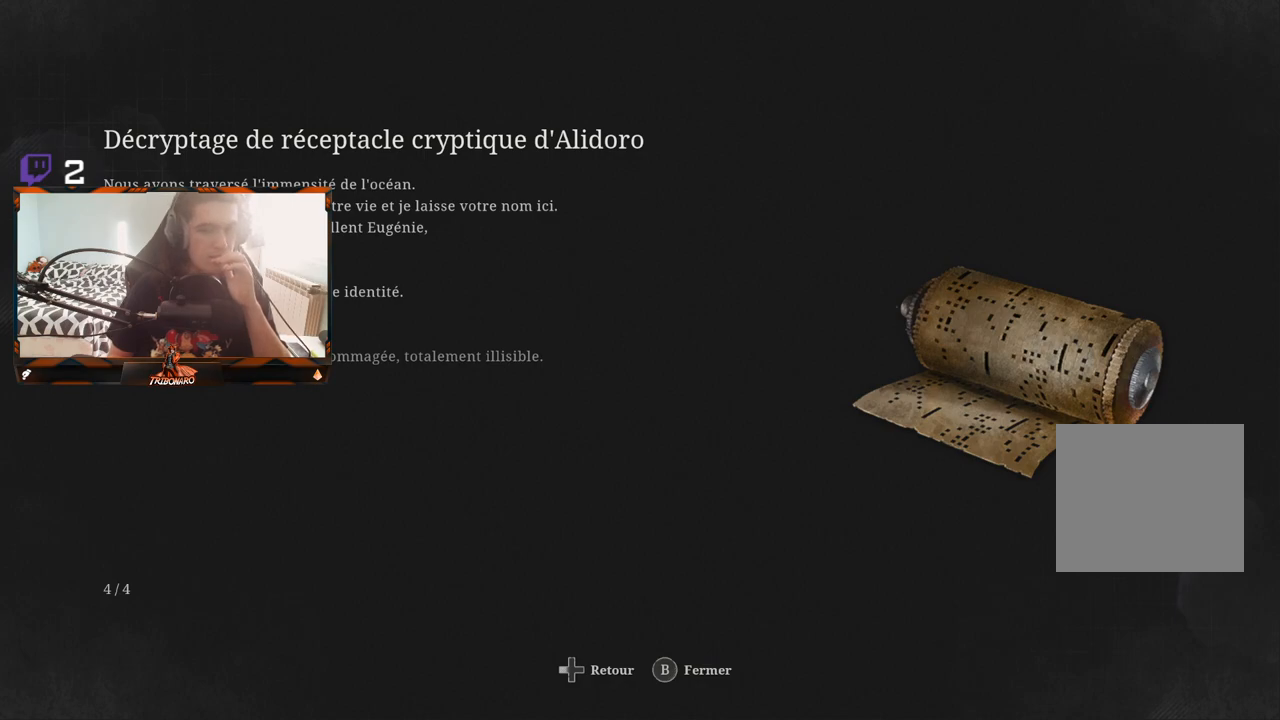
Gameplay with a controller (Xbox layout); each line is a JSON object with the inputs held at the frame after it. "events" lists button and stick changes between this image and that frame as [ms after this image, input, new state], when the widget could be followed in between.
{"buttons": ["B"], "left_stick": "center", "right_stick": "center", "events": [[417, "B", "down"]]}
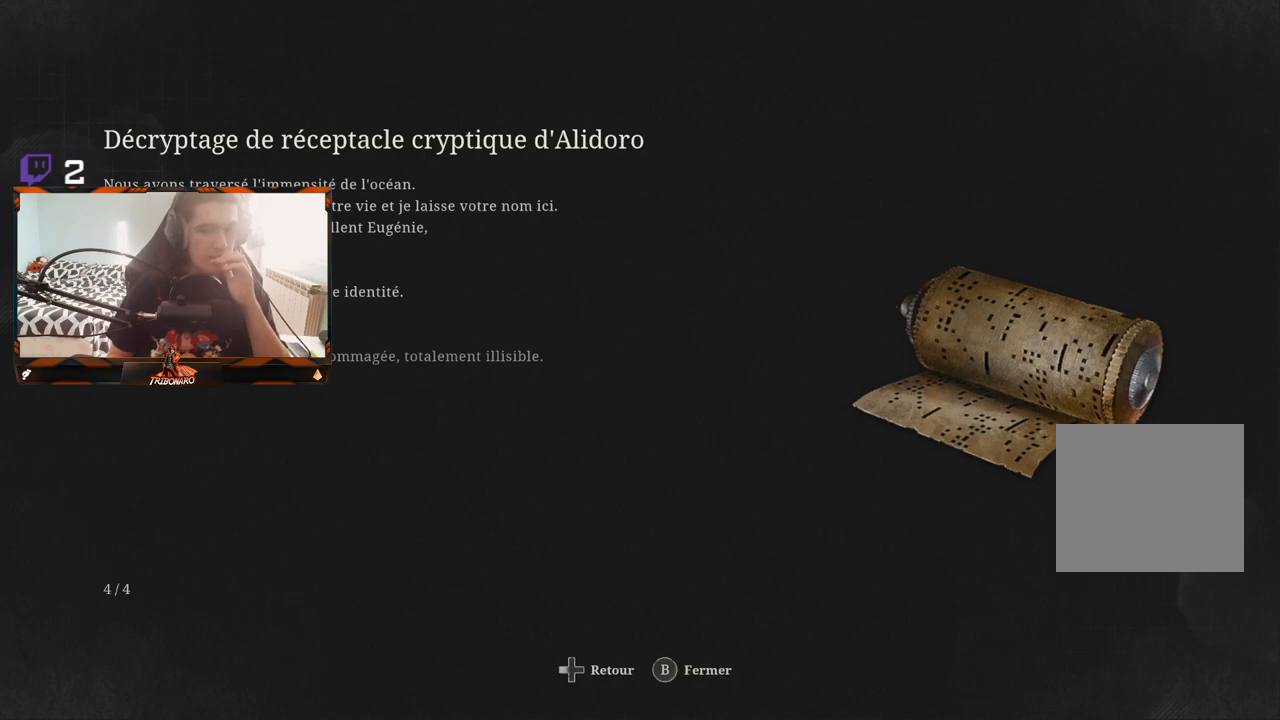
{"buttons": [], "left_stick": "center", "right_stick": "center", "events": [[50, "B", "up"]]}
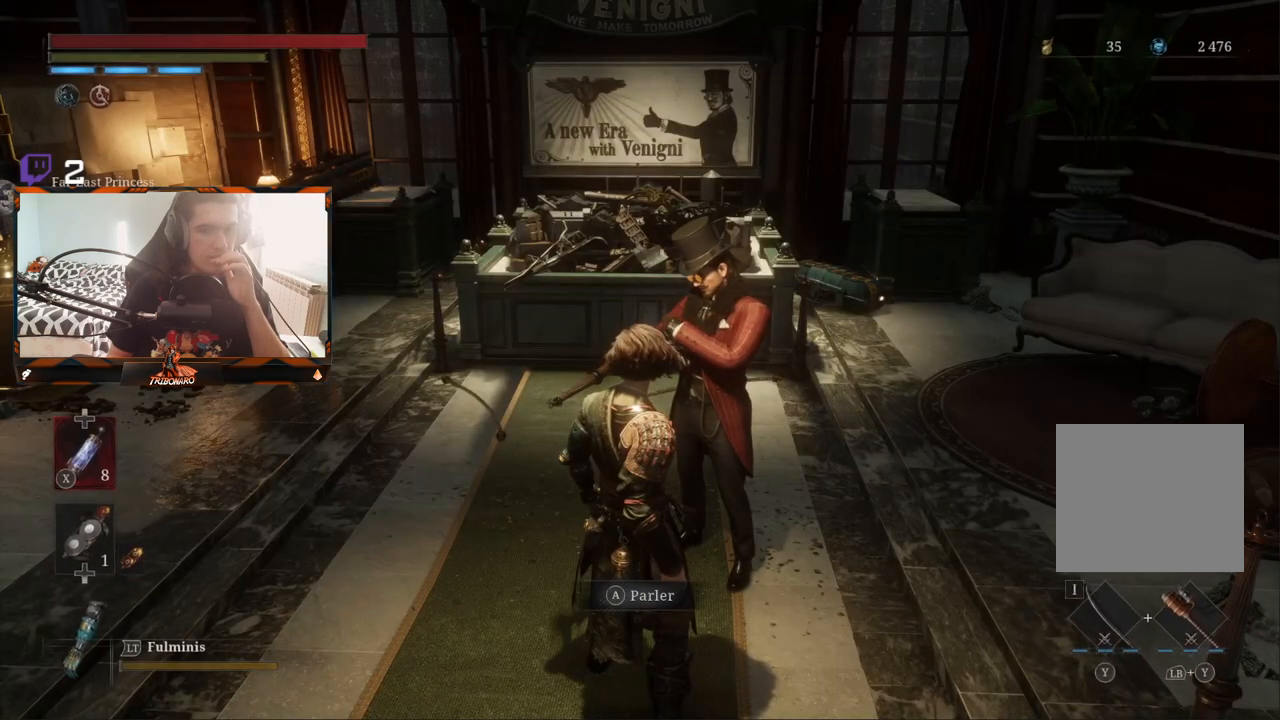
{"buttons": [], "left_stick": "center", "right_stick": "center", "events": []}
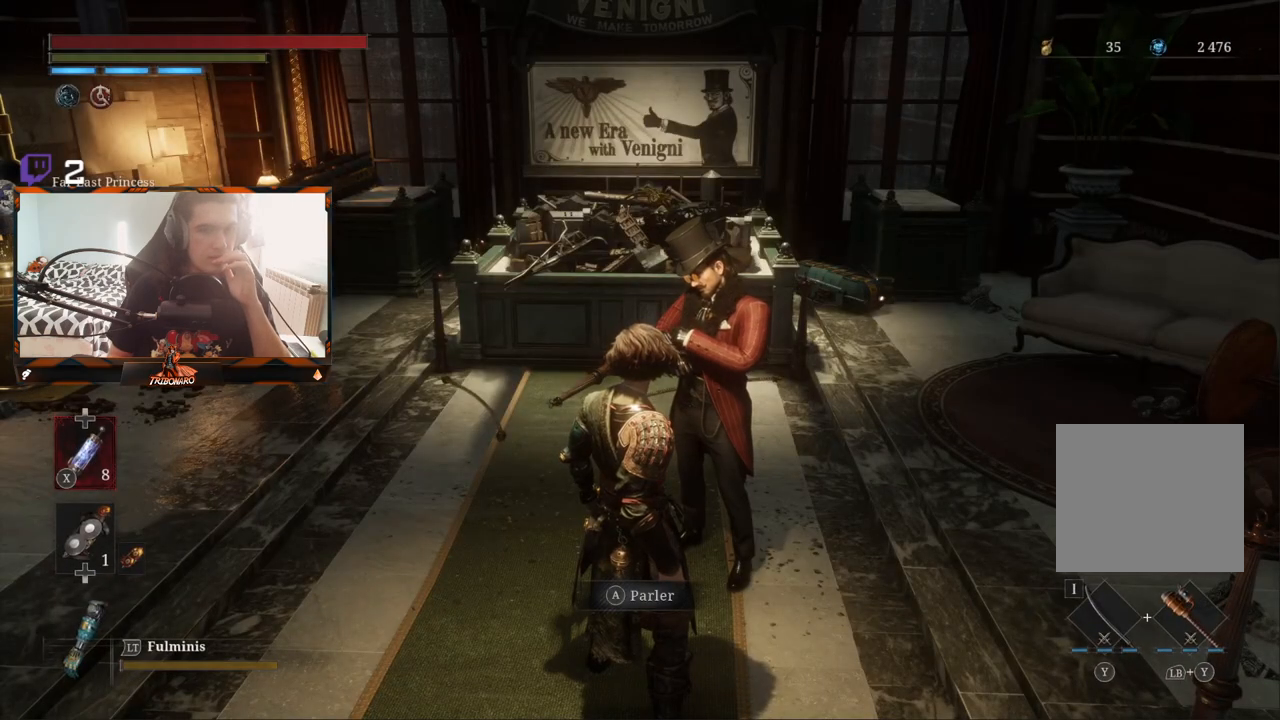
{"buttons": [], "left_stick": "center", "right_stick": "right", "events": [[200, "right_stick", "right"]]}
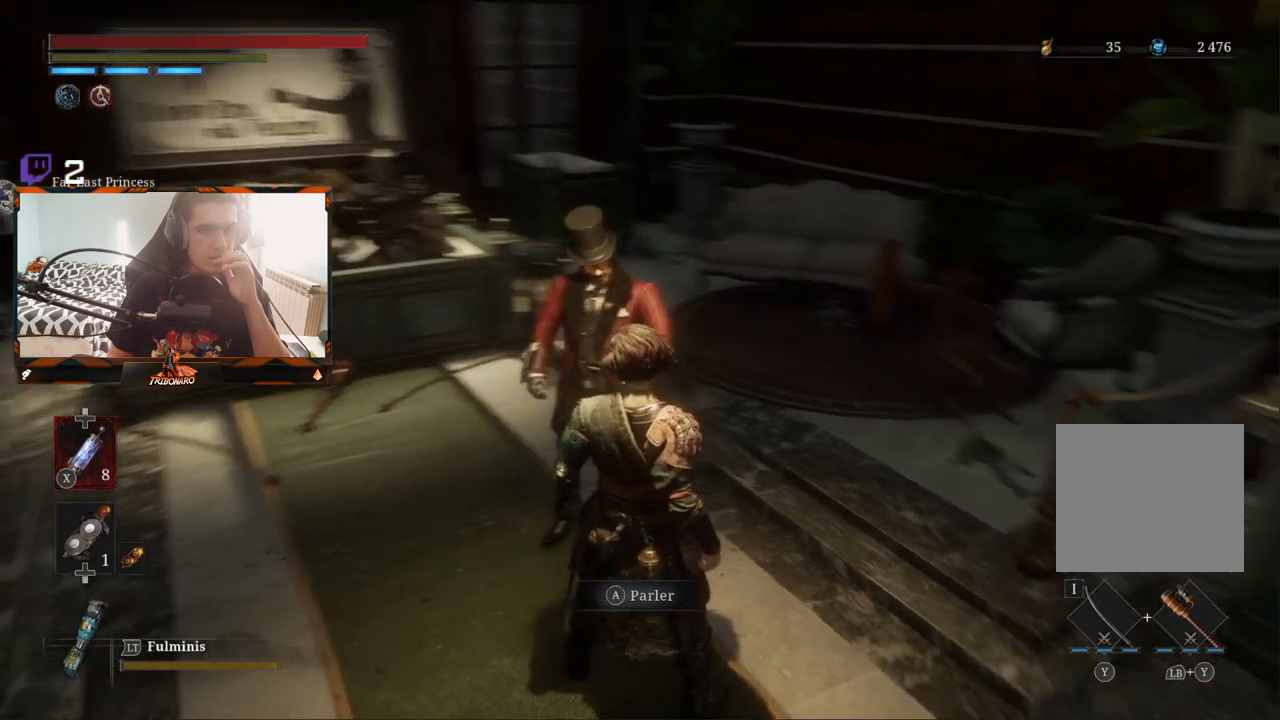
{"buttons": [], "left_stick": "center", "right_stick": "right", "events": []}
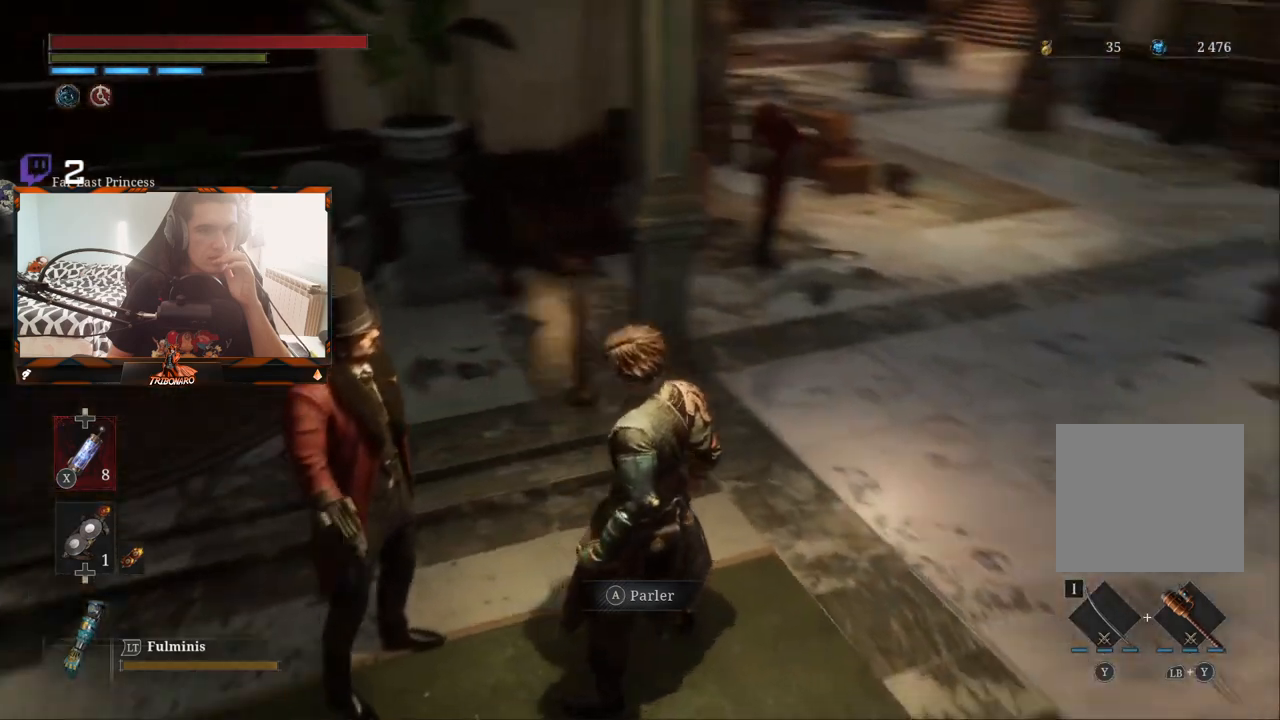
{"buttons": [], "left_stick": "center", "right_stick": "center", "events": [[250, "right_stick", "center"]]}
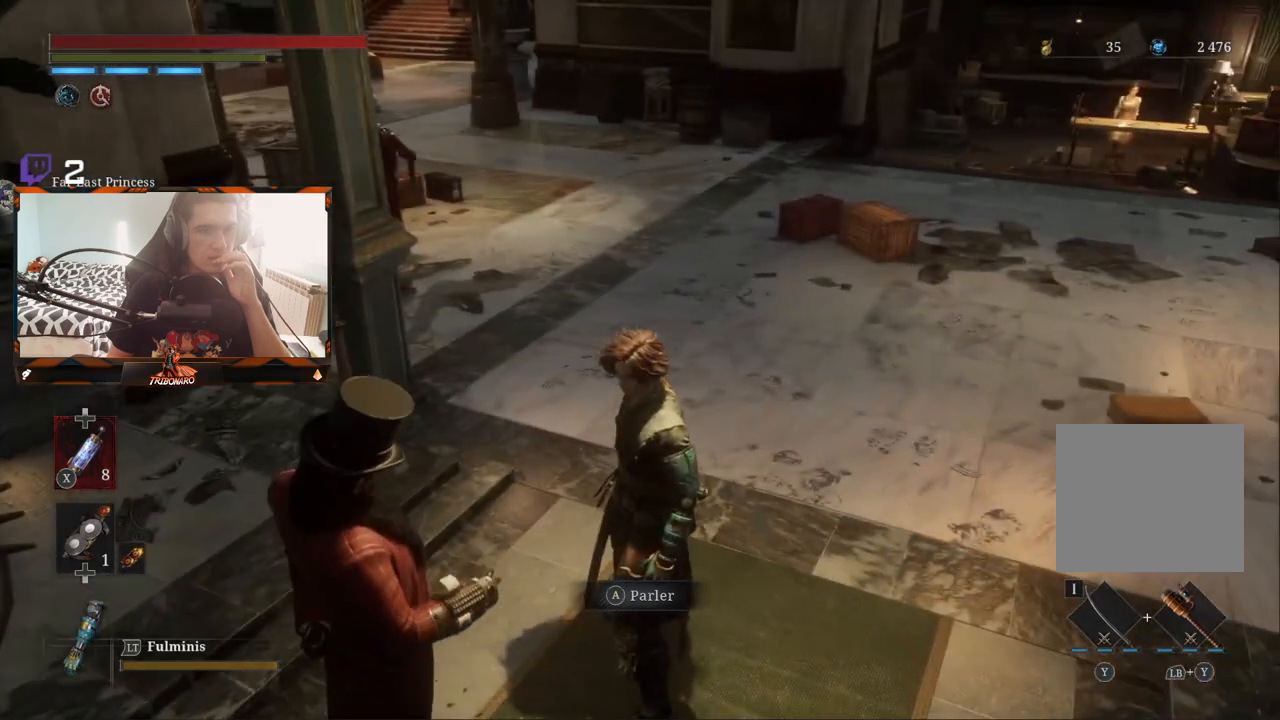
{"buttons": [], "left_stick": "center", "right_stick": "center", "events": []}
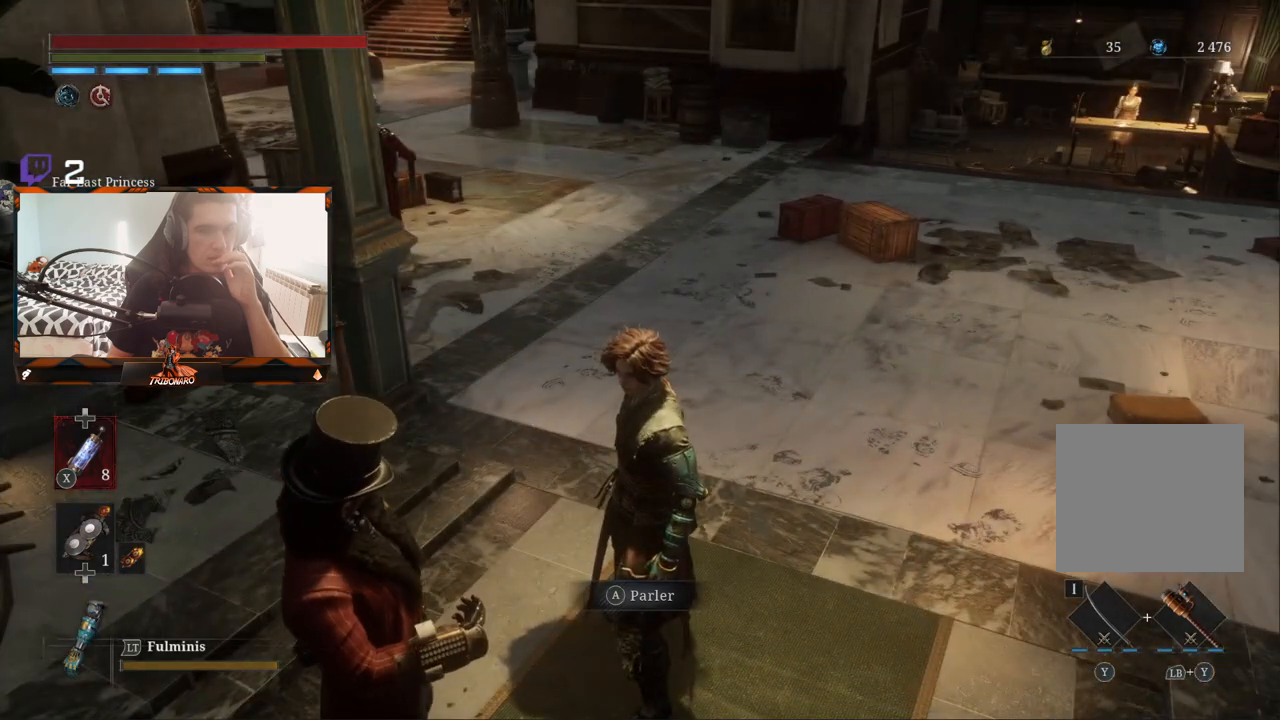
{"buttons": [], "left_stick": "center", "right_stick": "center", "events": []}
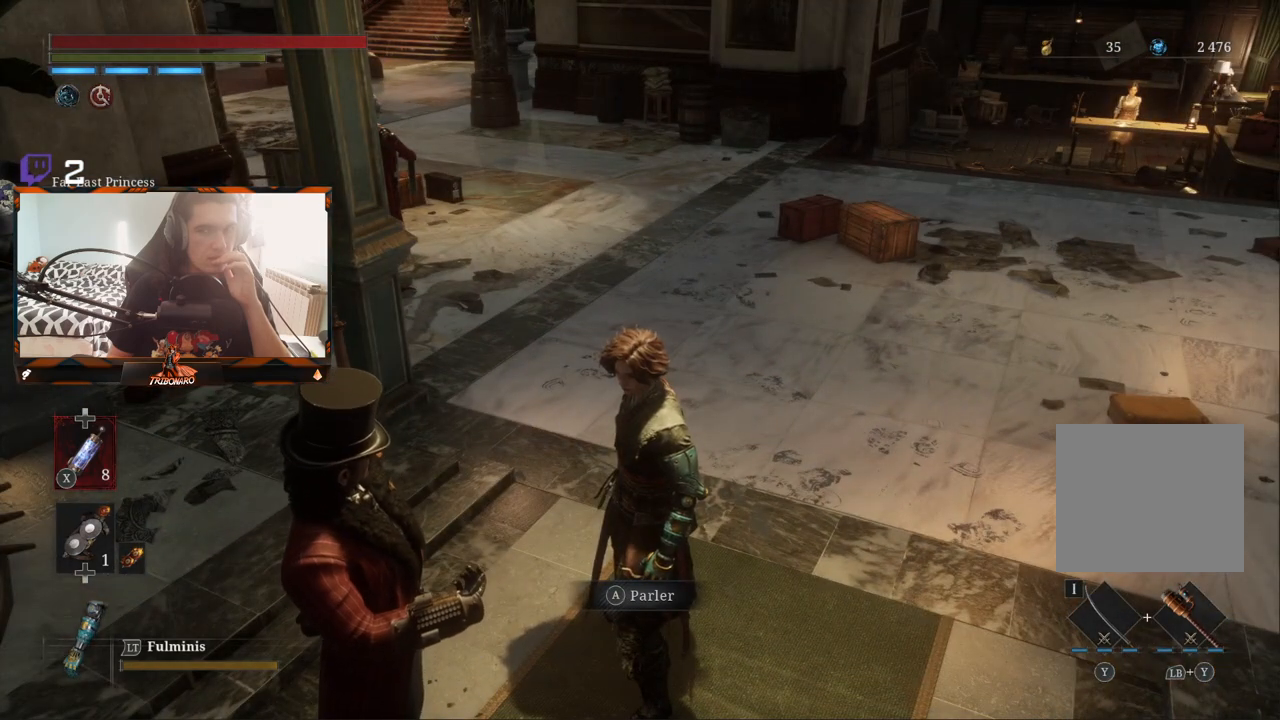
{"buttons": [], "left_stick": "center", "right_stick": "center", "events": []}
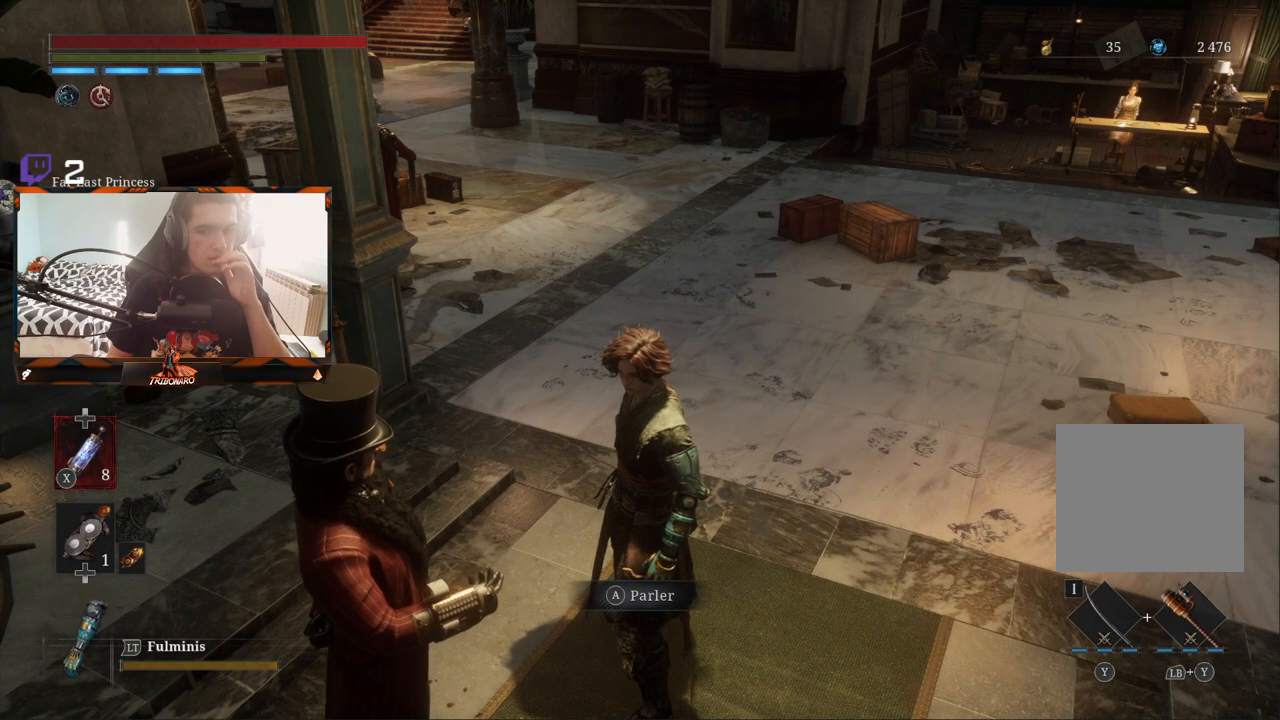
{"buttons": [], "left_stick": "center", "right_stick": "center", "events": []}
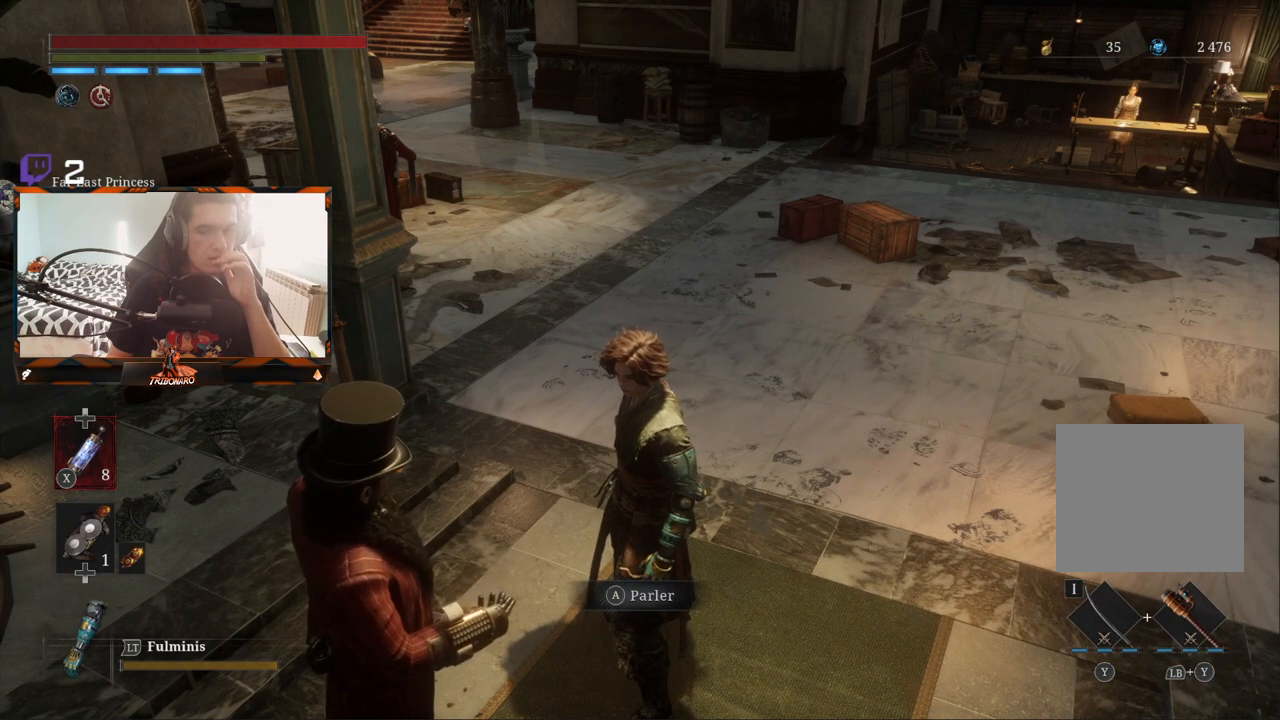
{"buttons": [], "left_stick": "center", "right_stick": "center", "events": []}
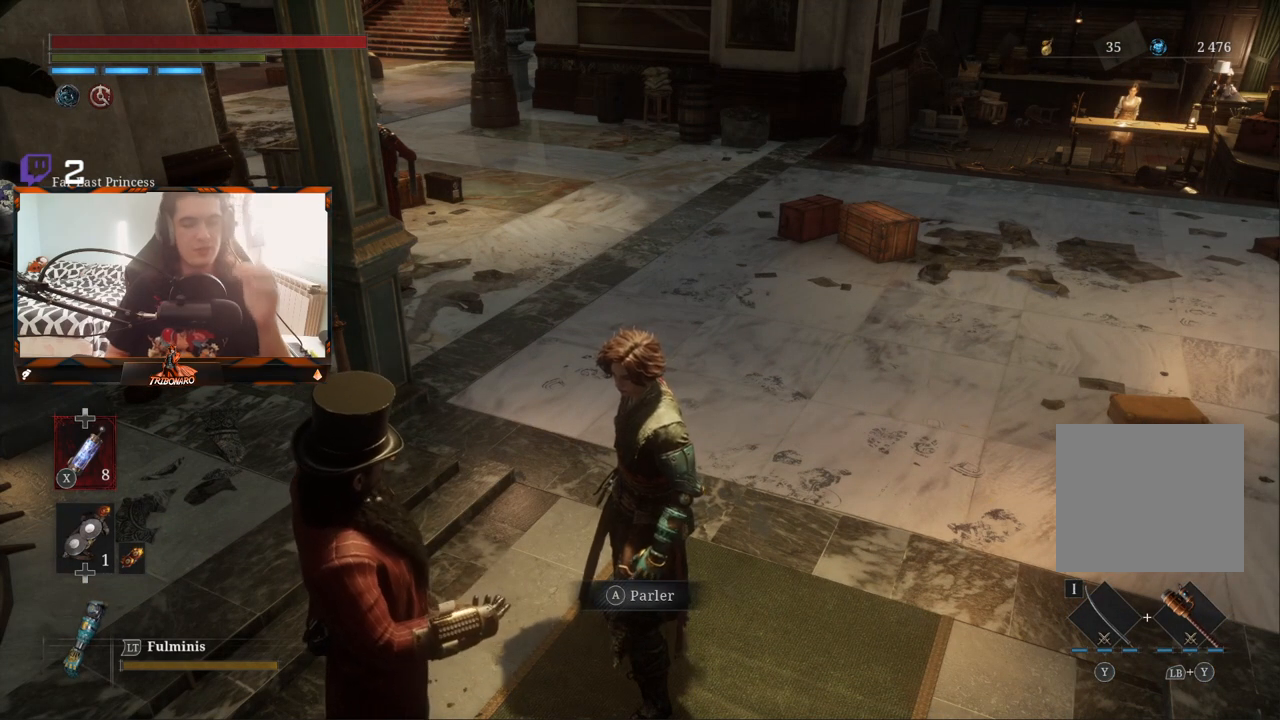
{"buttons": [], "left_stick": "center", "right_stick": "center", "events": []}
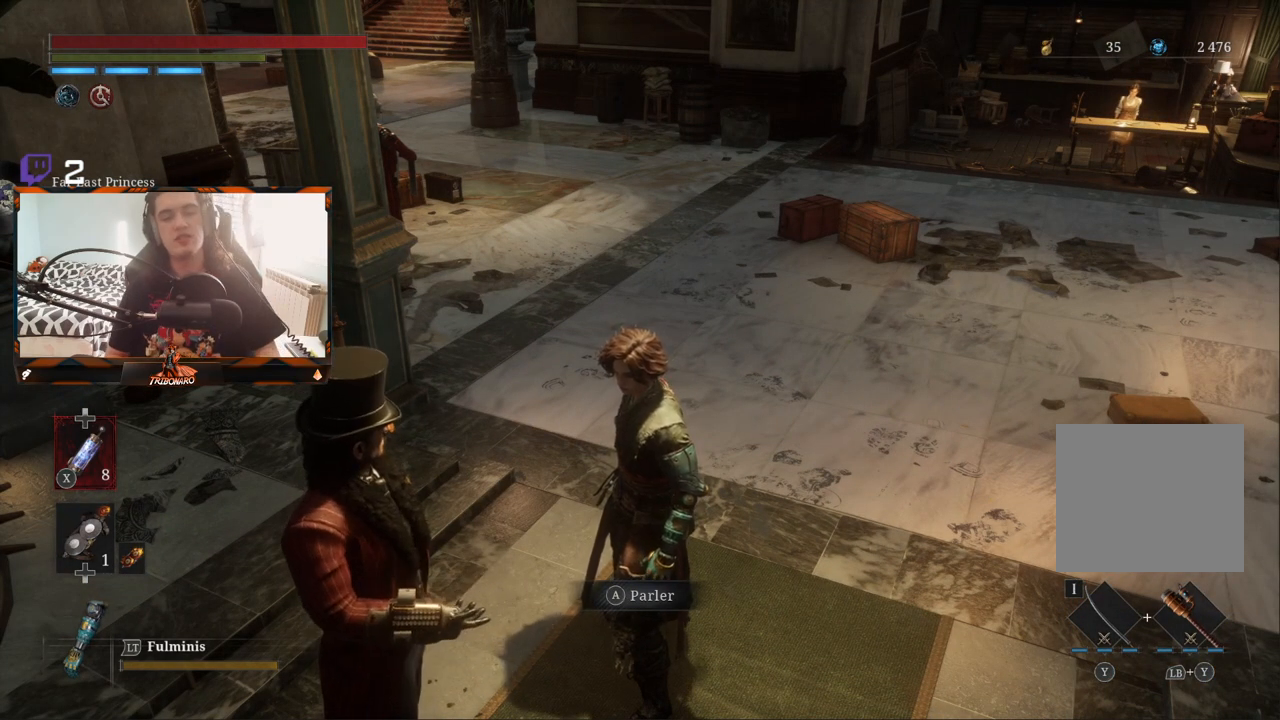
{"buttons": [], "left_stick": "up", "right_stick": "center", "events": [[200, "left_stick", "up"]]}
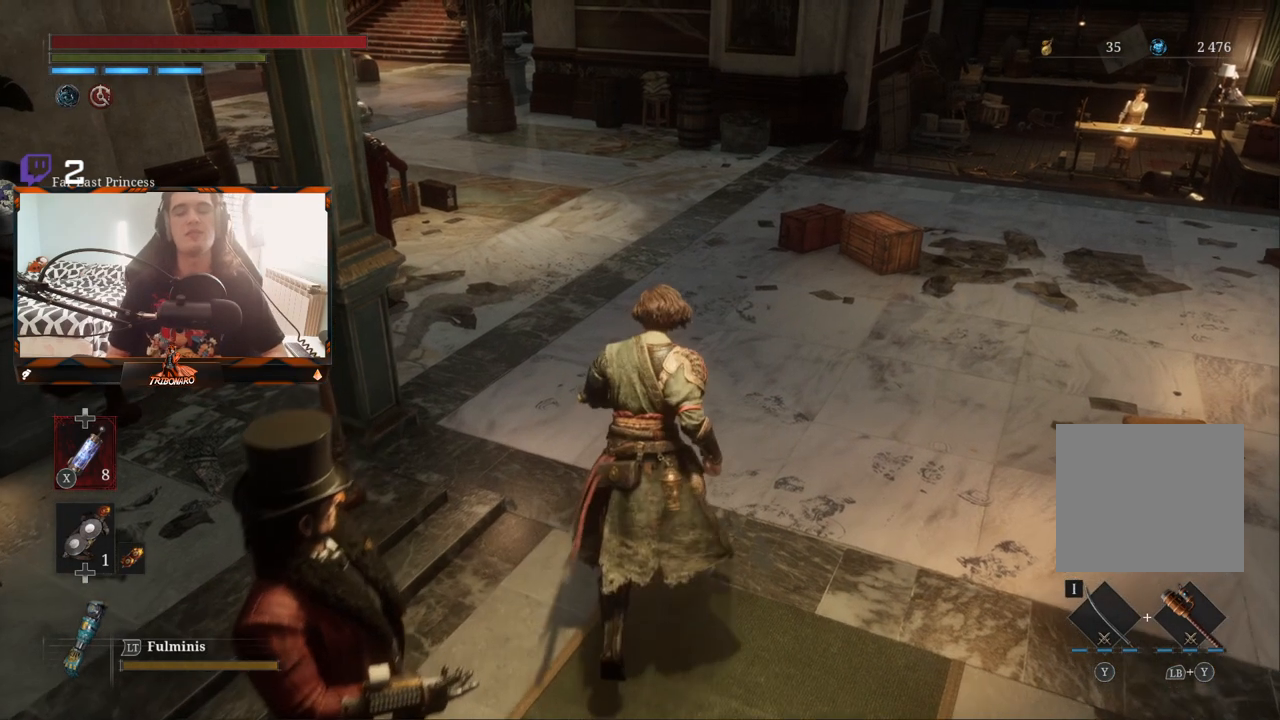
{"buttons": [], "left_stick": "center", "right_stick": "center", "events": [[67, "right_stick", "down-right"], [133, "right_stick", "center"], [317, "left_stick", "center"]]}
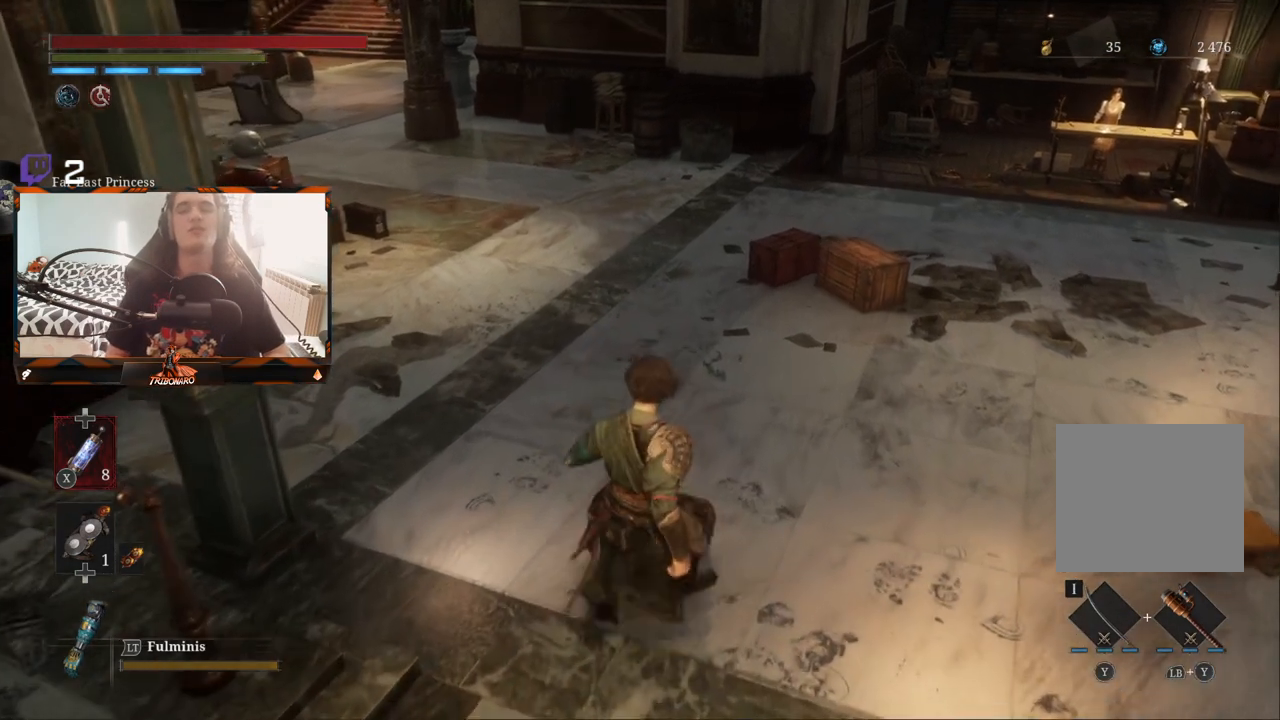
{"buttons": [], "left_stick": "center", "right_stick": "center", "events": [[67, "left_stick", "up"], [433, "left_stick", "center"]]}
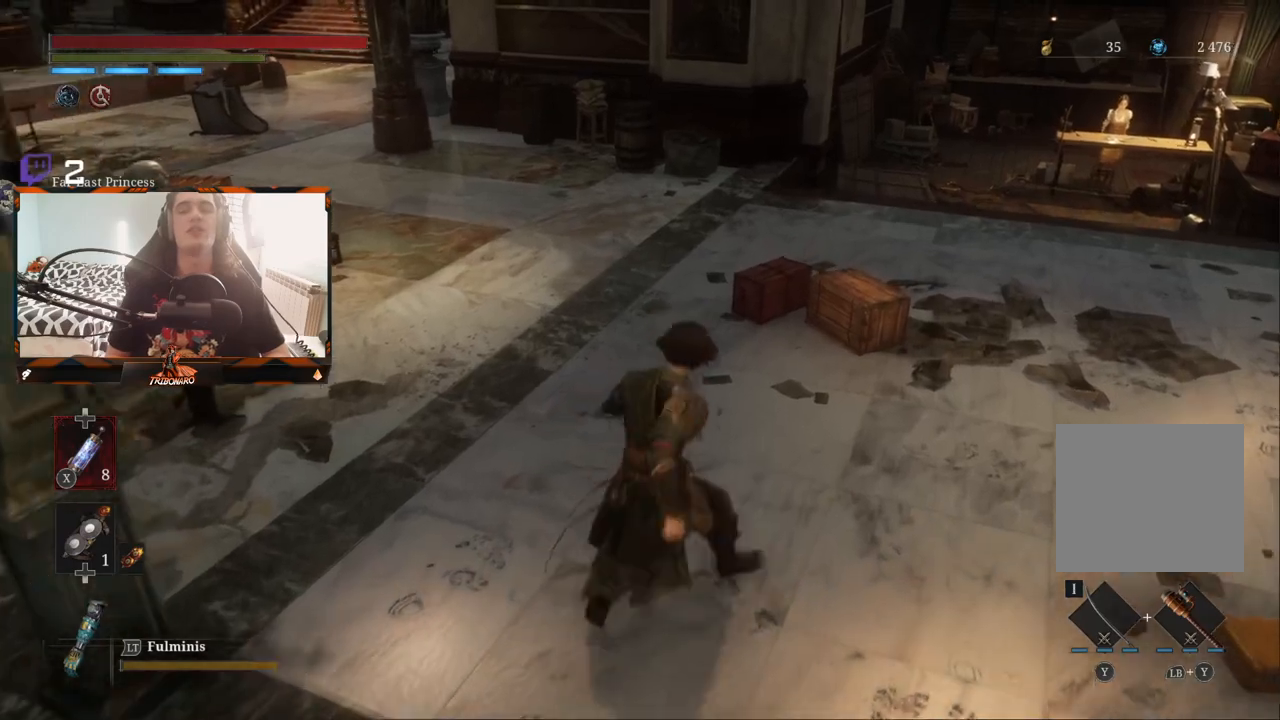
{"buttons": [], "left_stick": "center", "right_stick": "center", "events": []}
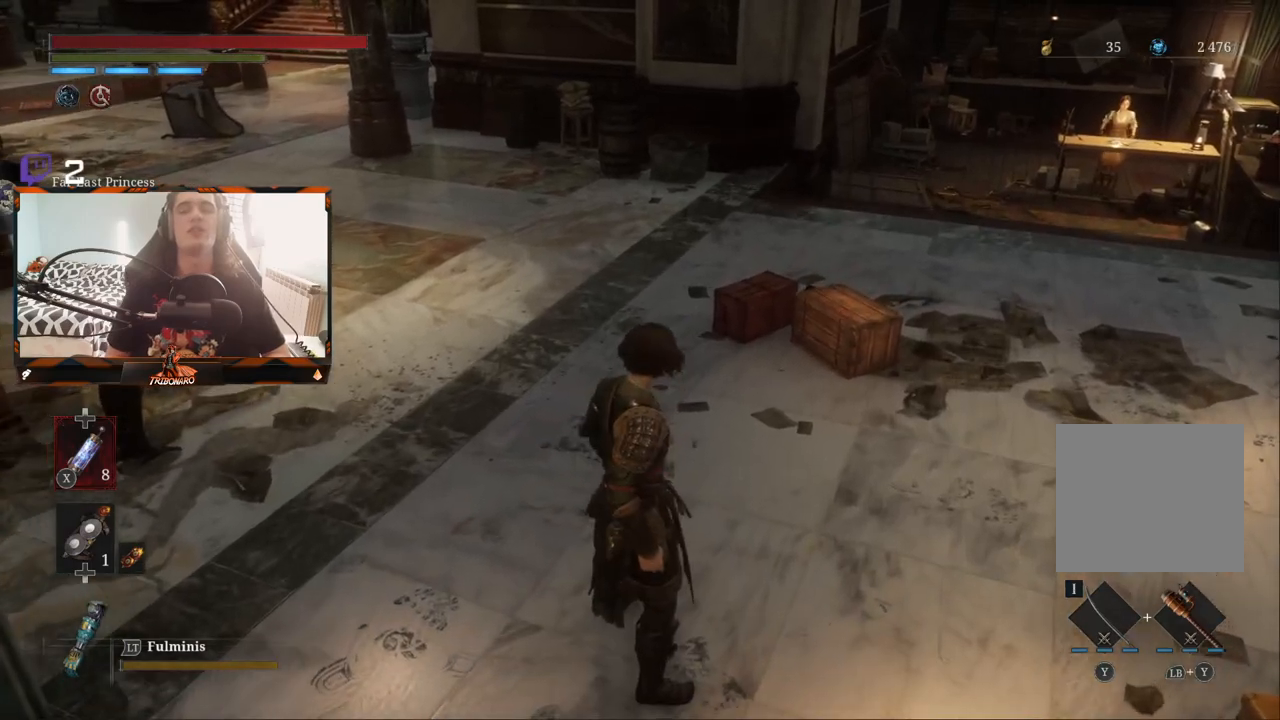
{"buttons": [], "left_stick": "center", "right_stick": "center", "events": []}
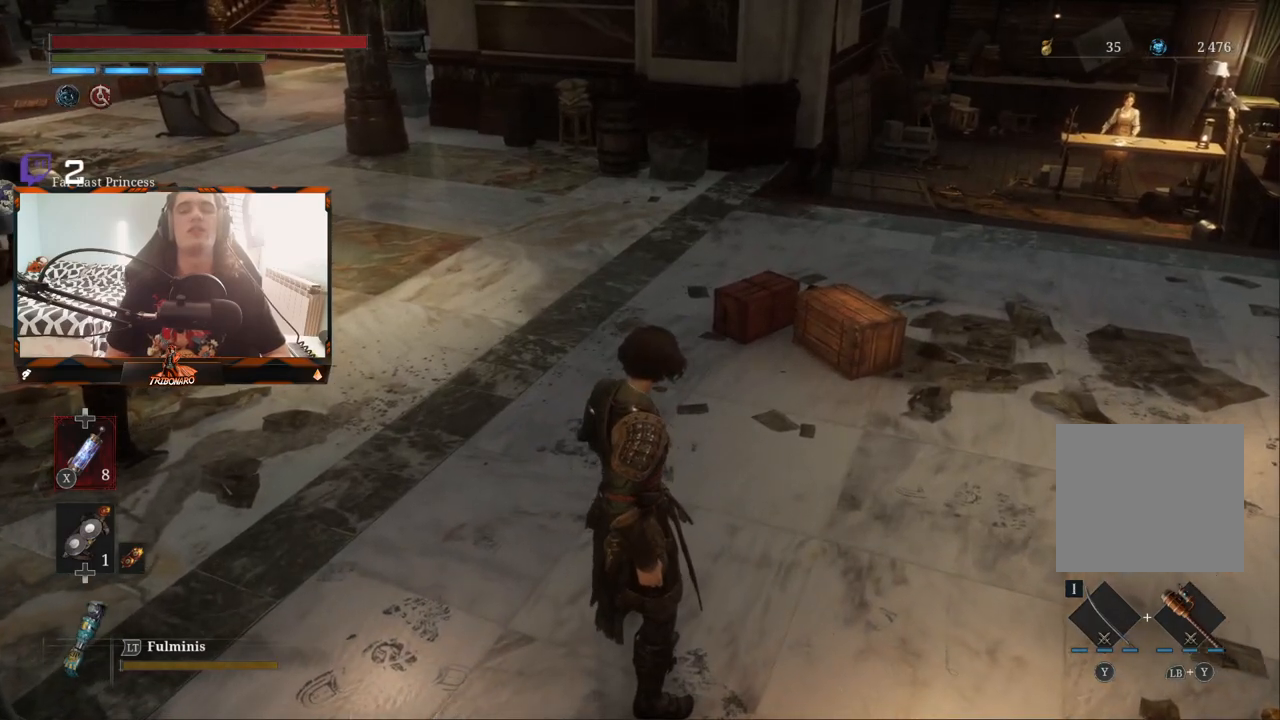
{"buttons": [], "left_stick": "center", "right_stick": "center", "events": []}
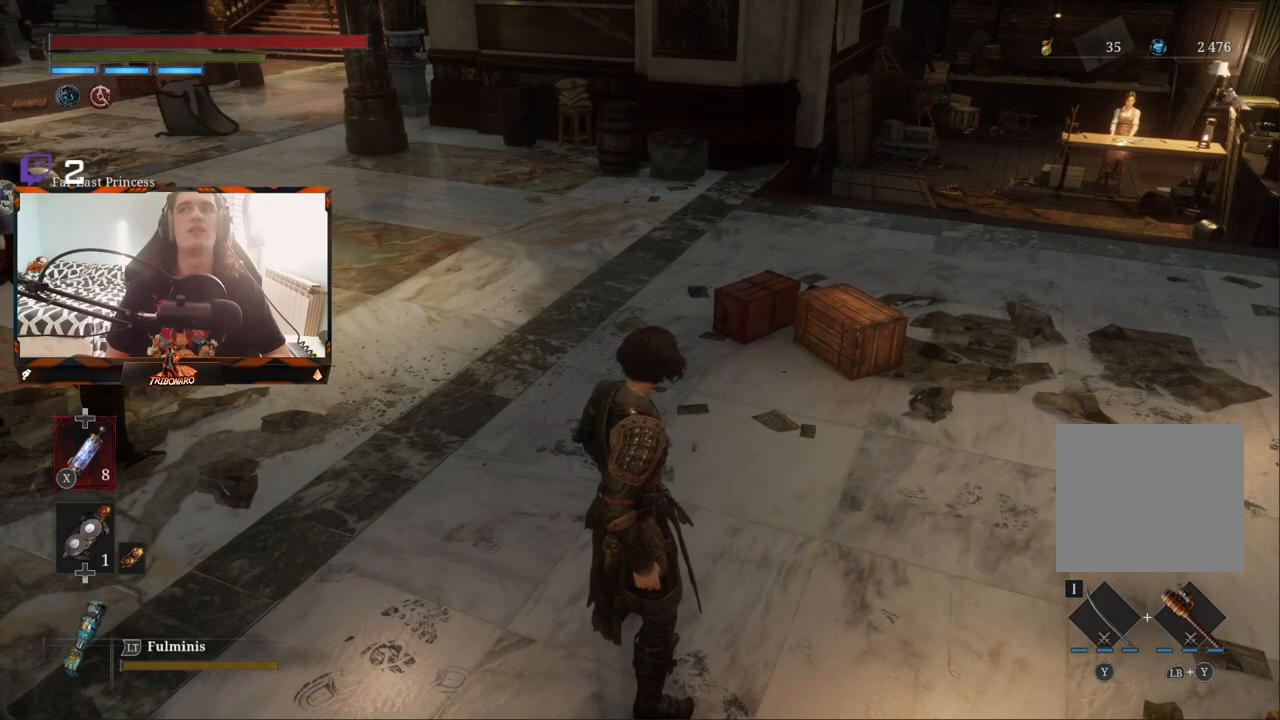
{"buttons": [], "left_stick": "up-right", "right_stick": "up-right", "events": [[133, "left_stick", "up-right"], [383, "right_stick", "up-right"]]}
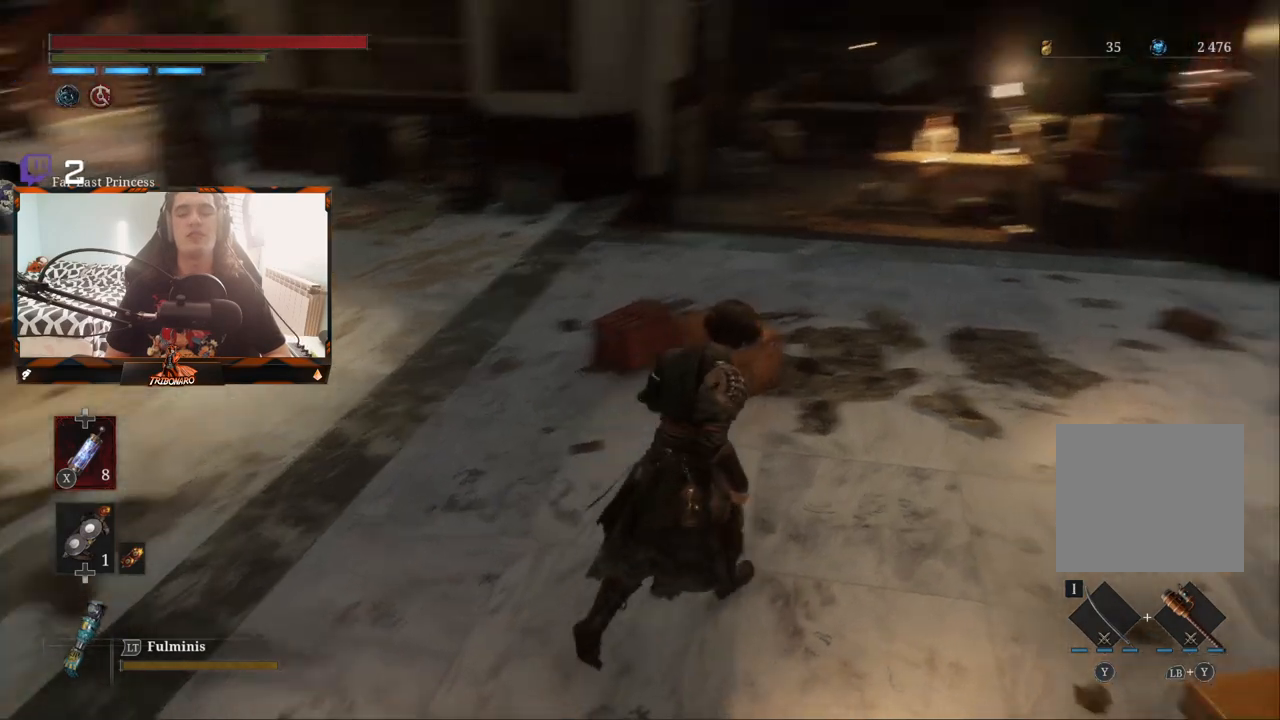
{"buttons": [], "left_stick": "up", "right_stick": "center", "events": [[133, "right_stick", "center"], [167, "left_stick", "up"]]}
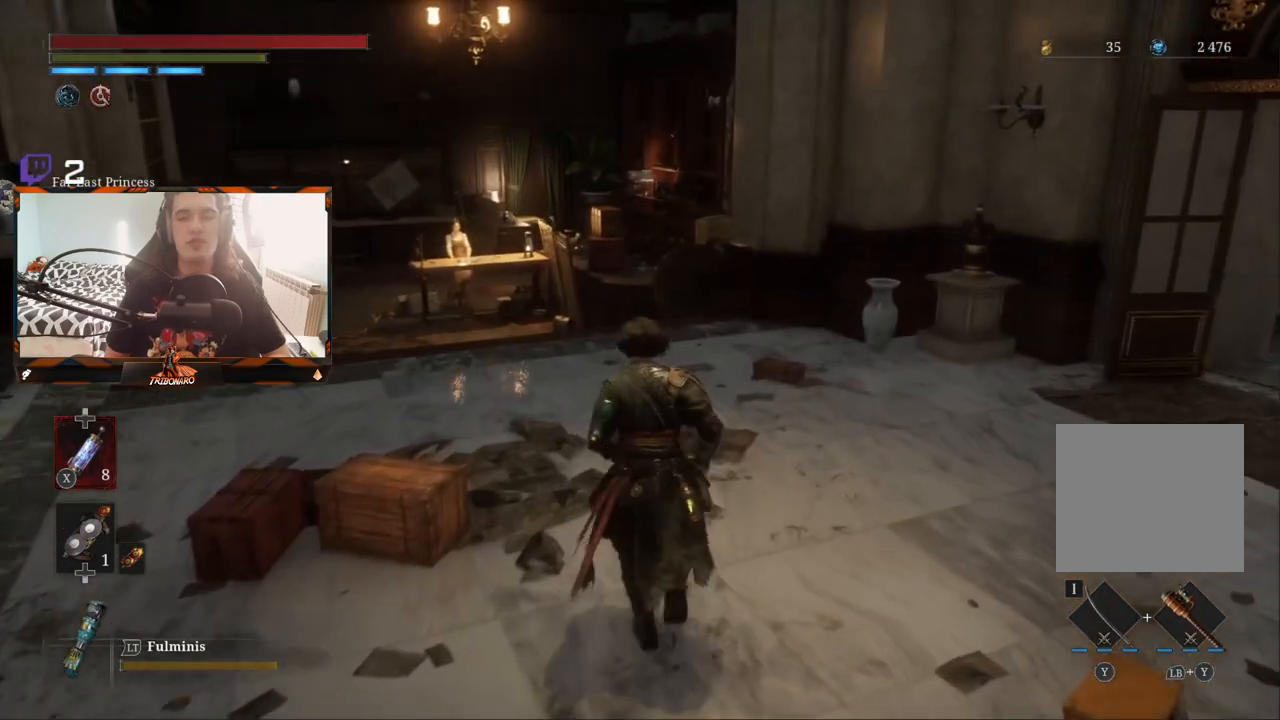
{"buttons": ["B"], "left_stick": "up", "right_stick": "center", "events": [[367, "B", "down"]]}
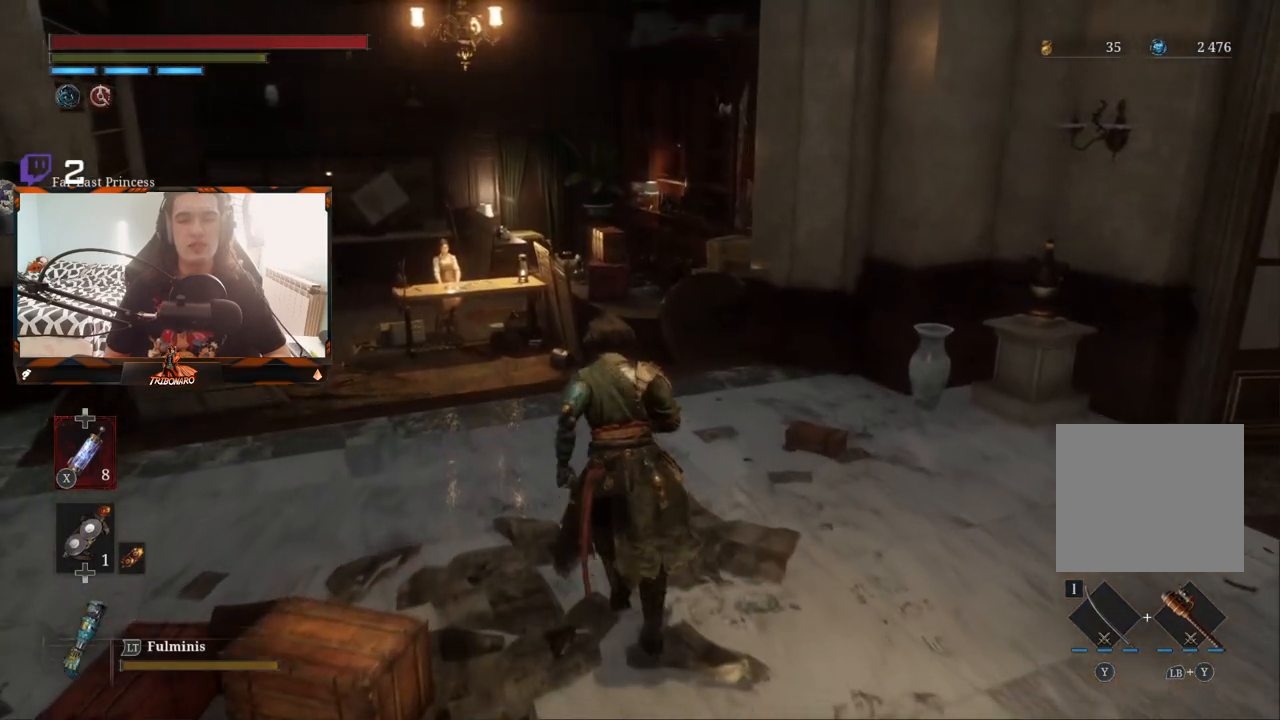
{"buttons": ["B"], "left_stick": "up", "right_stick": "center", "events": []}
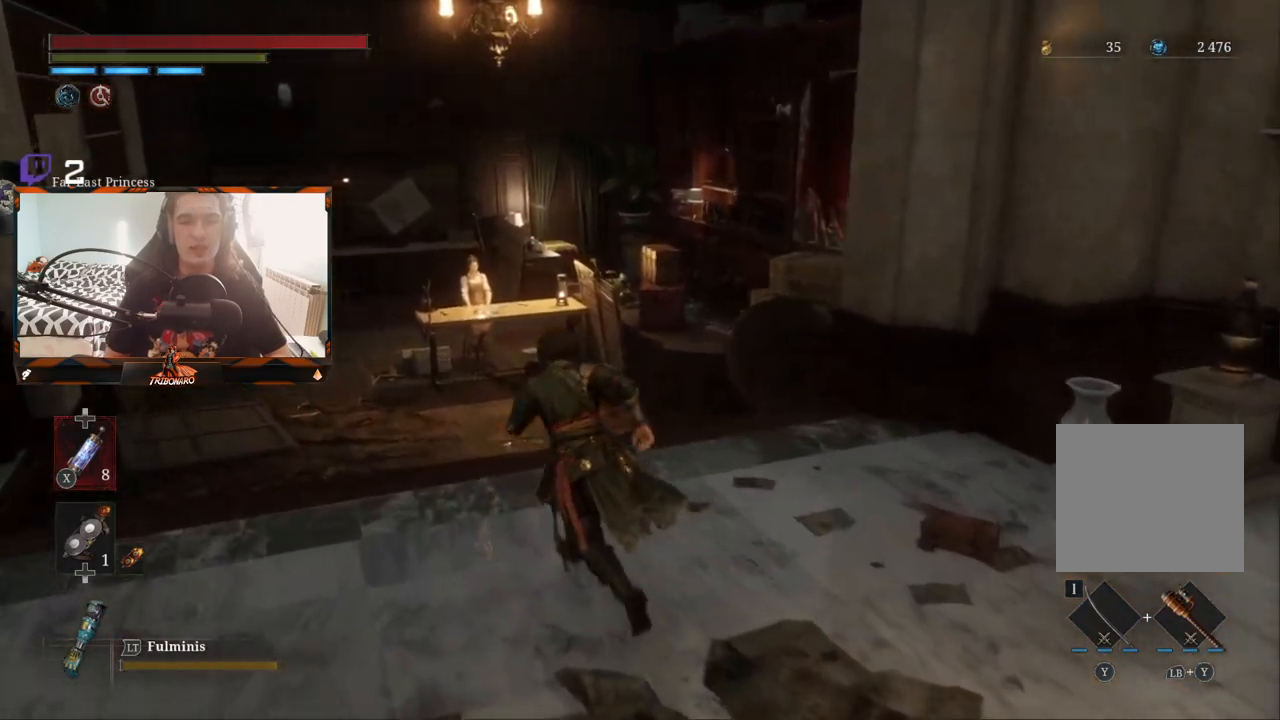
{"buttons": ["B"], "left_stick": "up", "right_stick": "center", "events": []}
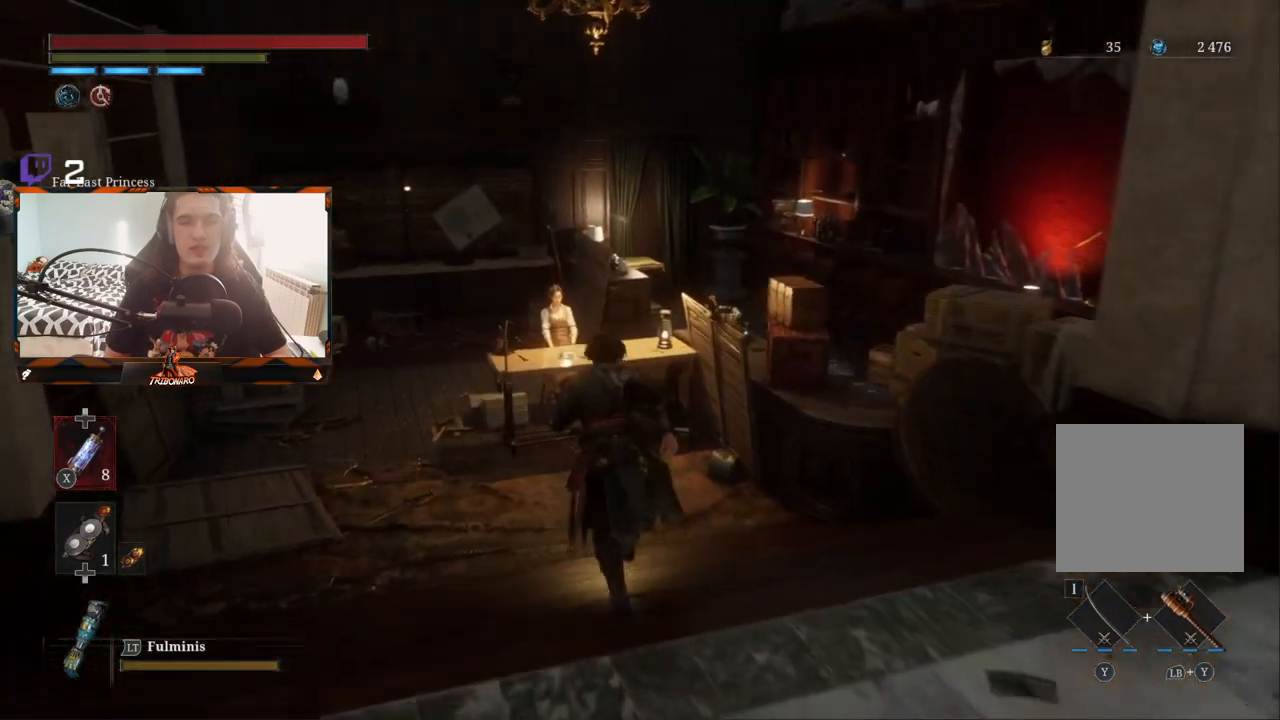
{"buttons": ["B"], "left_stick": "up", "right_stick": "center", "events": []}
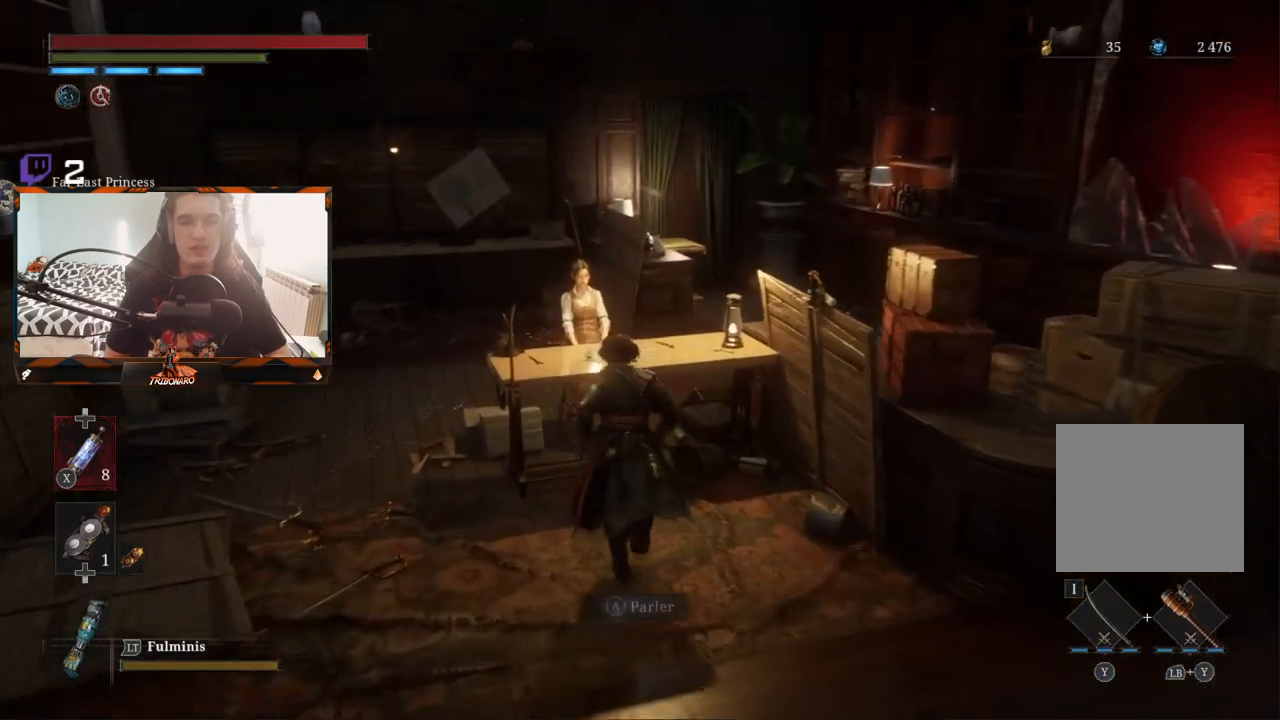
{"buttons": [], "left_stick": "center", "right_stick": "center", "events": [[50, "B", "up"], [183, "A", "down"], [233, "left_stick", "center"], [317, "A", "up"]]}